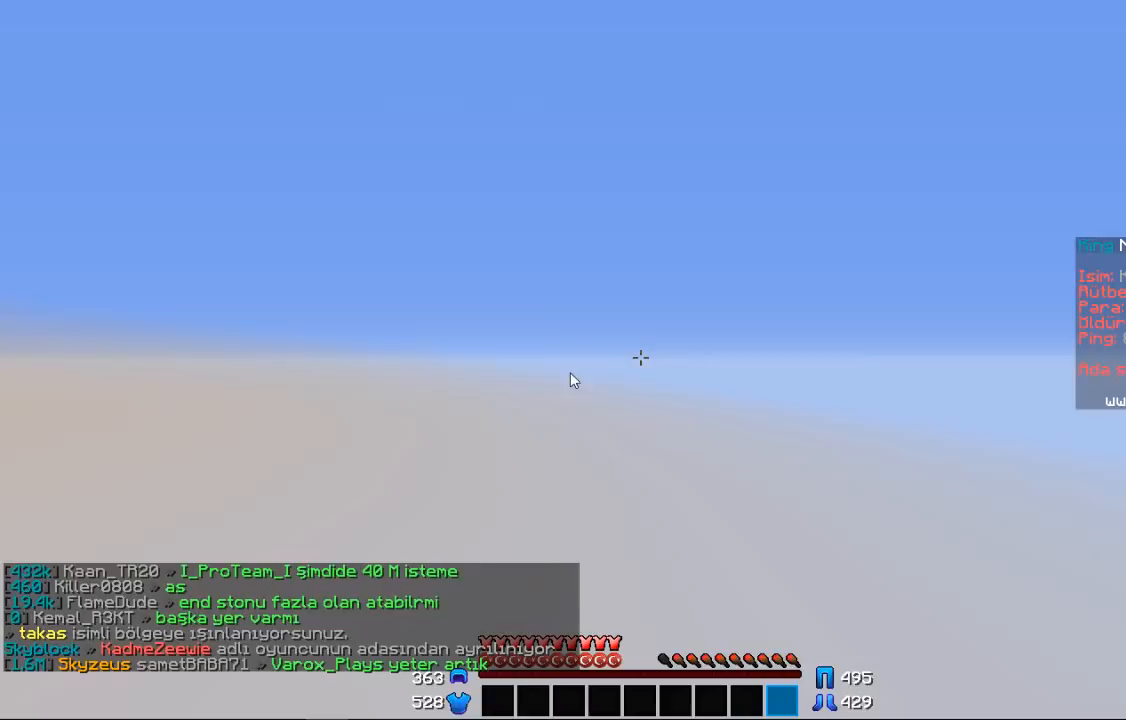
Gameplay with keyboard and mouse; each line is a JSON object with the keys and mouse buttons held at the frame after it. "events" lists presses ("down") and releases ("up") of "a", "d", "s", "space", "w", "mouse_left" and "mouse_right" between this image and that frame as [ms after this image, input, new state], when the widget could be followed in between. "mouse_left", "mouse_right" = the "left", "right" buttons of the "mouse" list. No other keys are recorded. Fast repeated clicks can show as one long hold. Mouse movement is not recorded.
{"keys": ["space", "w"], "mouse": [], "events": [[33, "w", "down"], [500, "space", "down"]]}
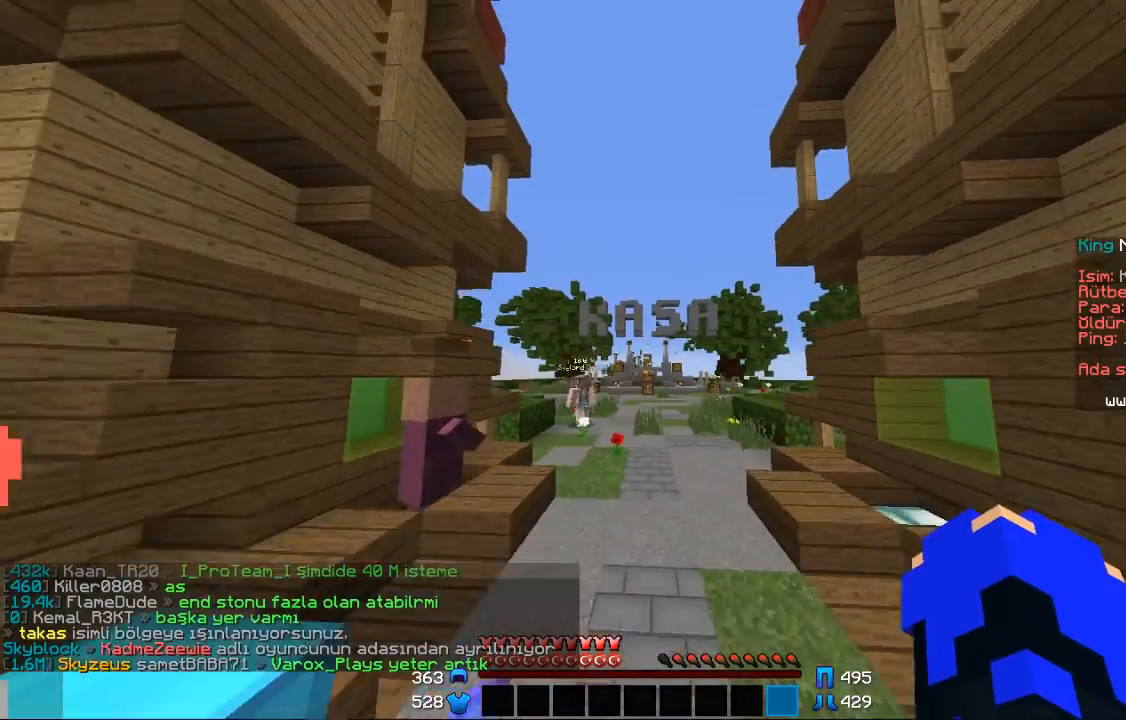
{"keys": ["space", "w"], "mouse": [], "events": []}
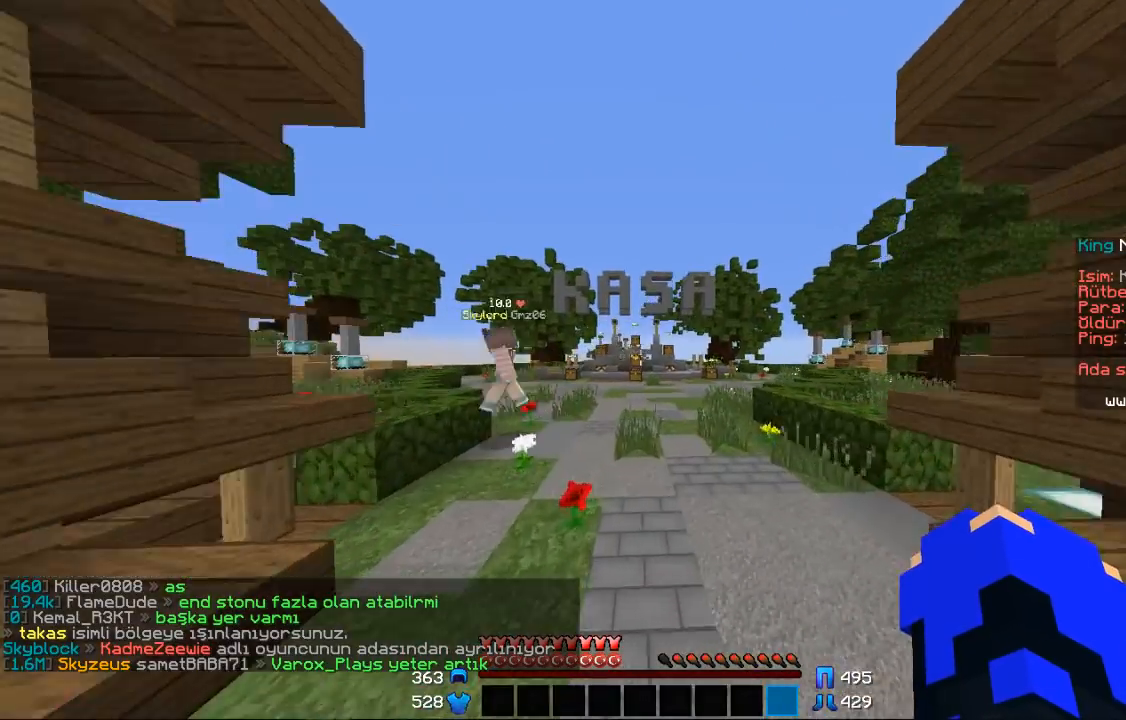
{"keys": ["space", "w"], "mouse": [], "events": []}
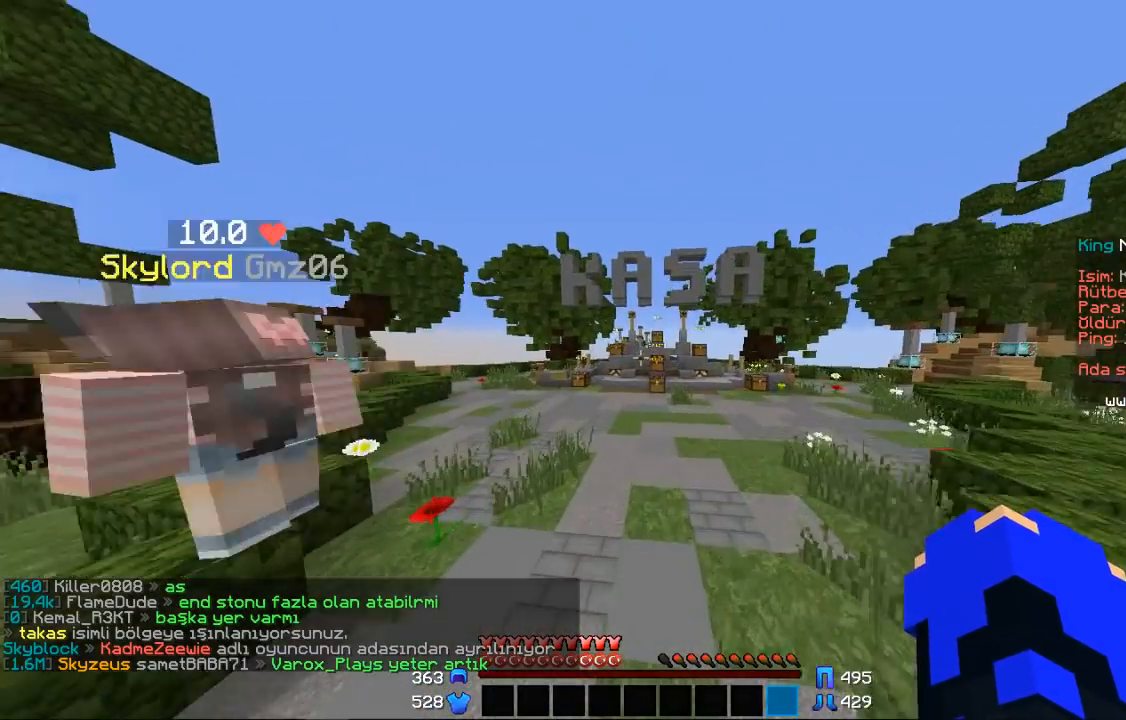
{"keys": ["space", "w"], "mouse": [], "events": []}
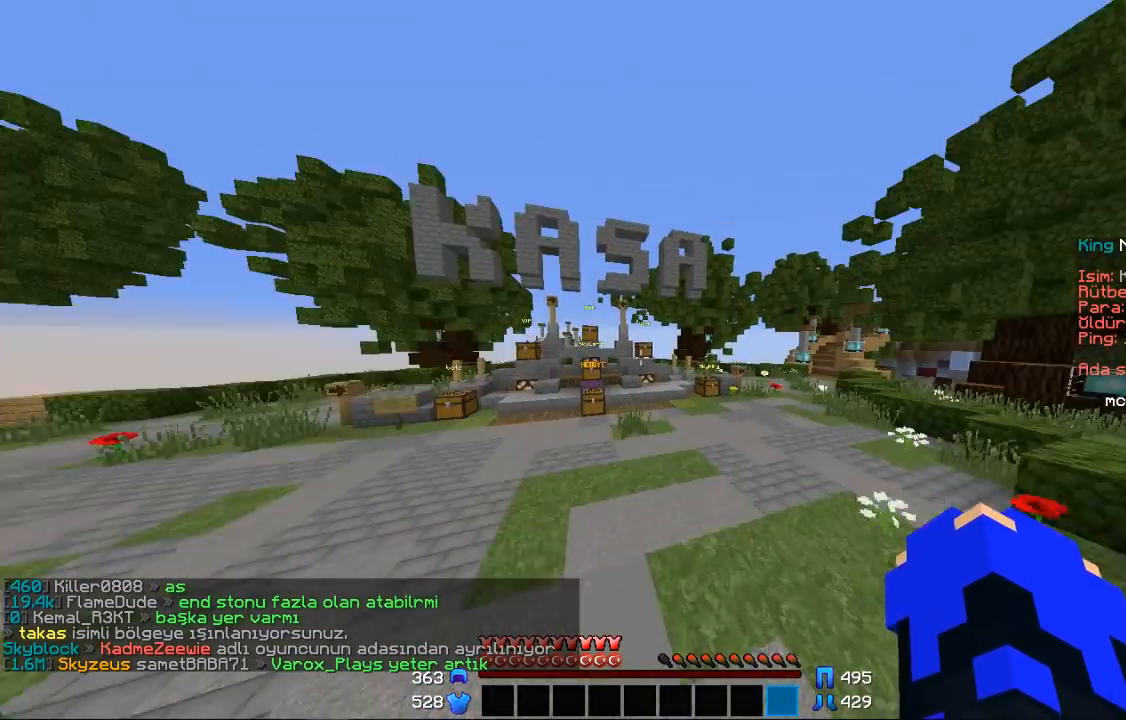
{"keys": [], "mouse": [], "events": [[67, "mouse_left", "down"], [167, "mouse_left", "up"], [267, "space", "up"], [400, "w", "up"]]}
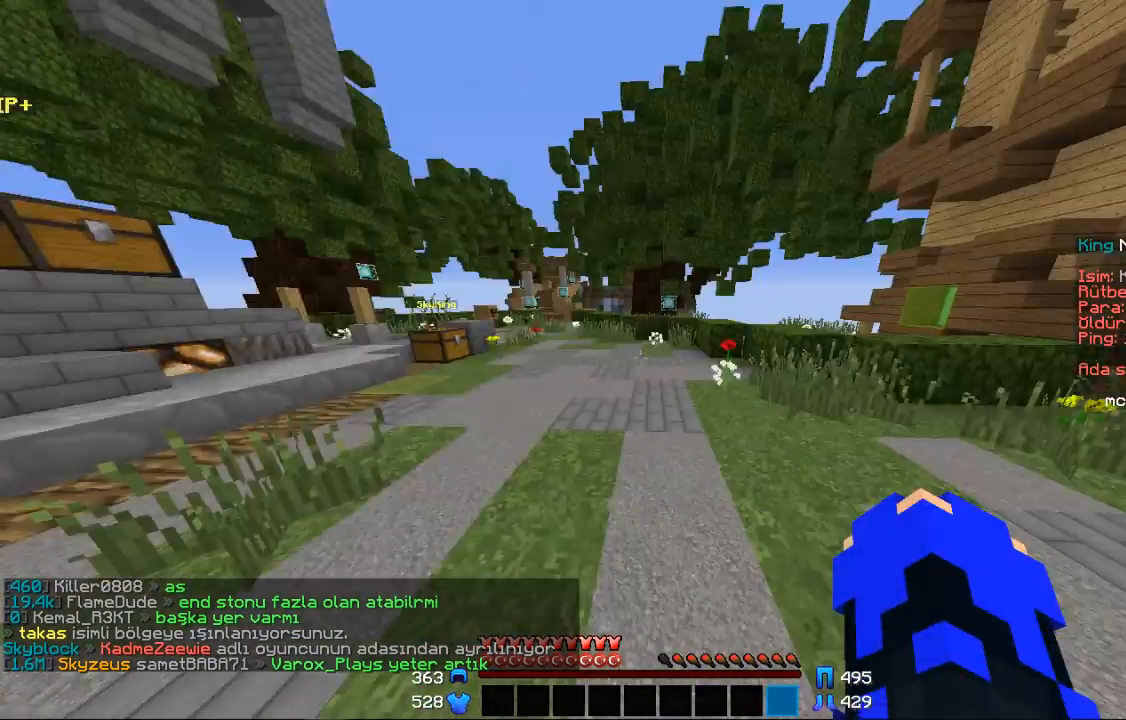
{"keys": ["w"], "mouse": [], "events": [[167, "w", "down"], [233, "d", "down"], [433, "d", "up"]]}
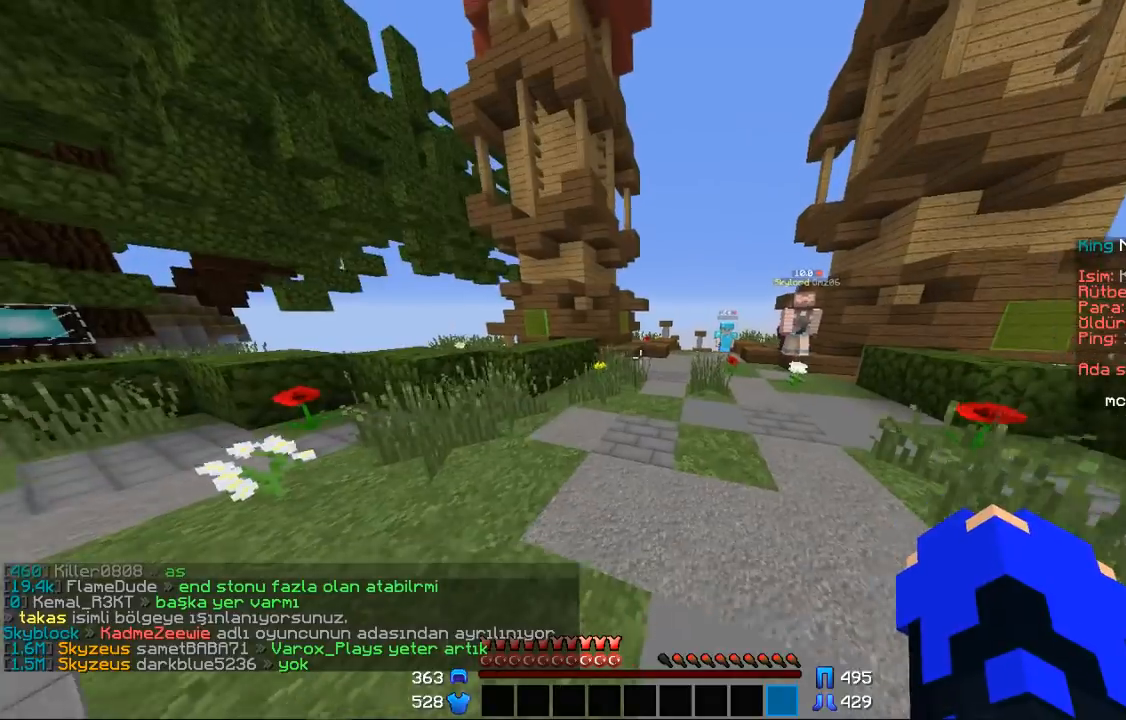
{"keys": ["space", "w"], "mouse": [], "events": [[400, "space", "down"]]}
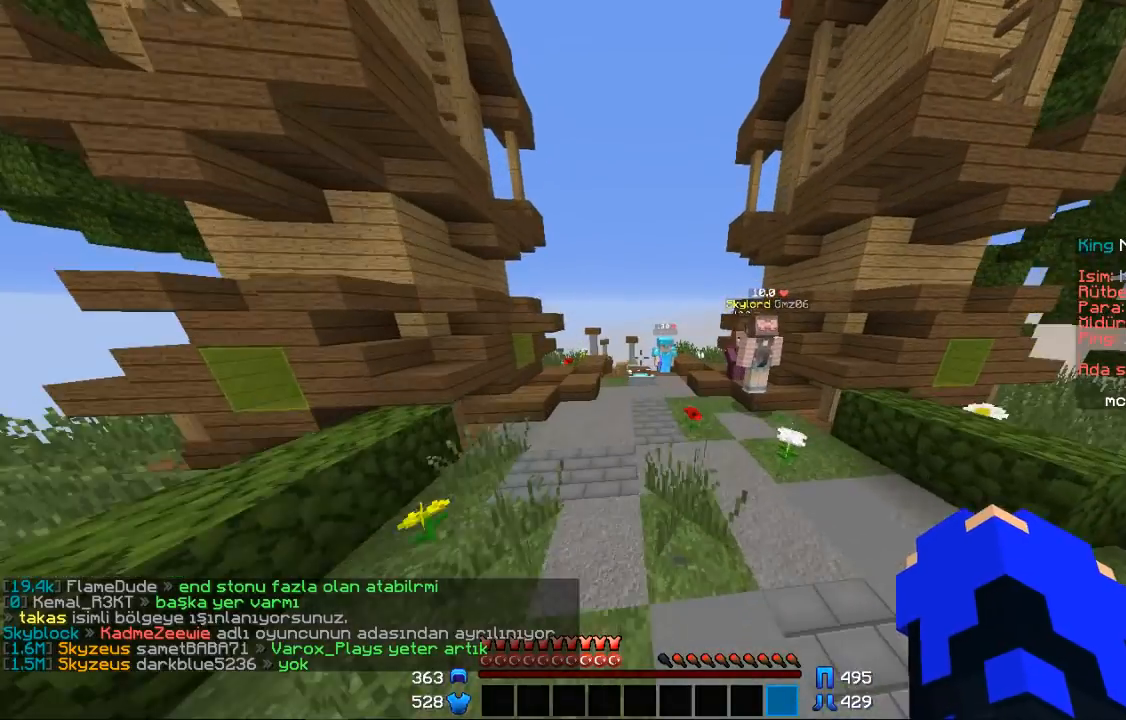
{"keys": ["w"], "mouse": [], "events": [[167, "space", "up"]]}
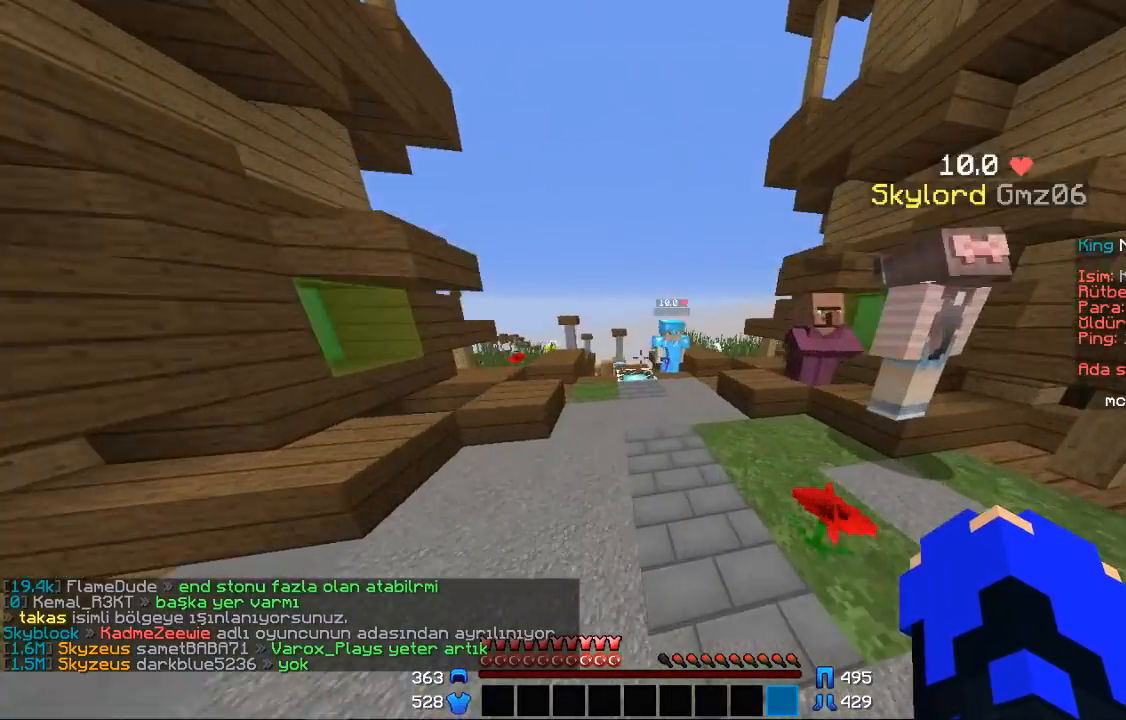
{"keys": ["w"], "mouse": [], "events": [[433, "d", "down"], [500, "d", "up"]]}